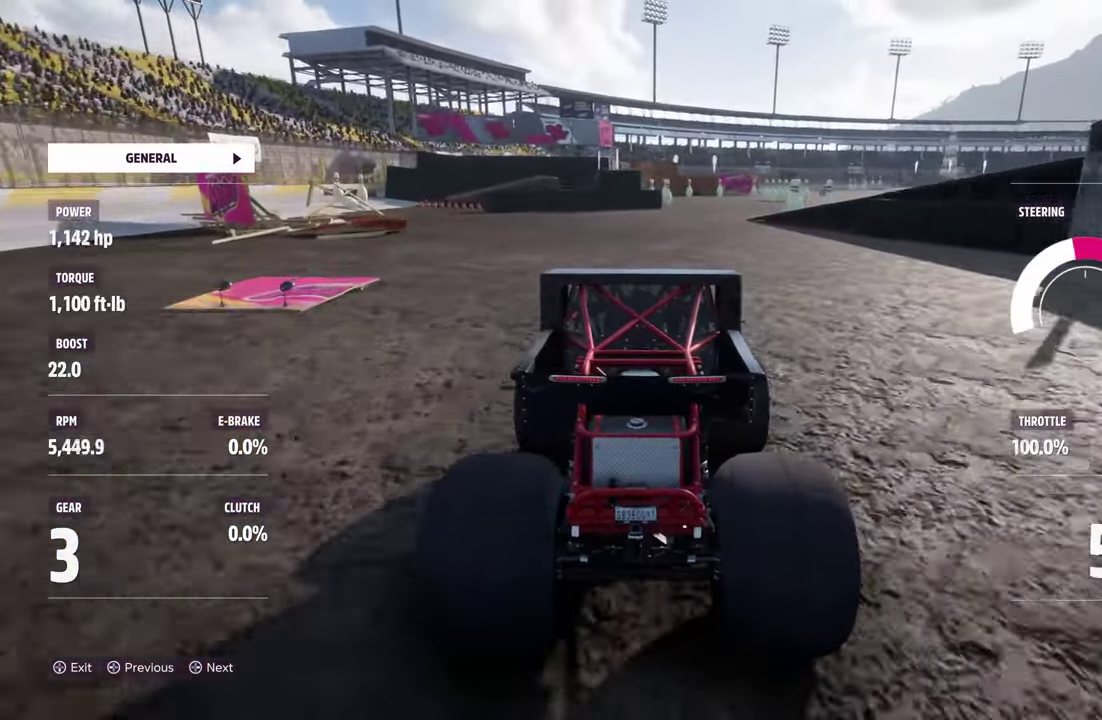
Gameplay with a controller (Xbox layout); each line is a JSON object with the inputs held at the frame after it (dt_ms = milliseconds from this image to that frame). "events" lists button and stick changes between this image and that frame as [ms after this image, input, new state], when the widget could be followed in between. Not read: L3 R3.
{"dt_ms": 400, "buttons": ["R2"], "left_stick": "center", "right_stick": "center", "events": [[250, "left_stick", "center"]]}
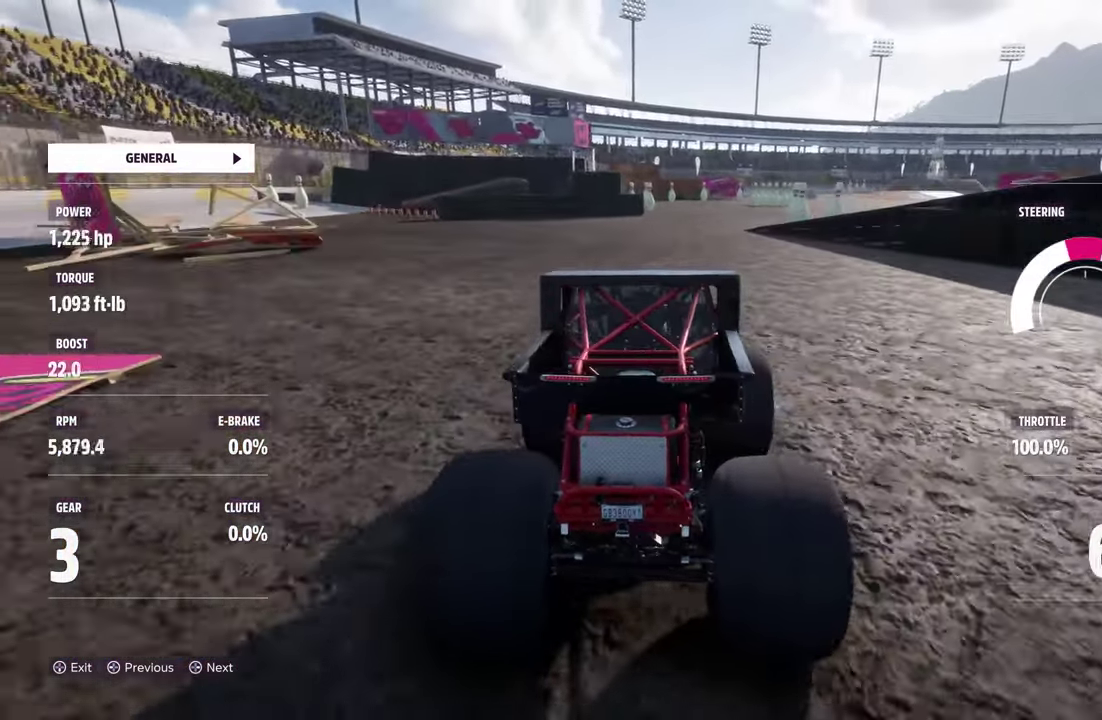
{"dt_ms": 600, "buttons": ["R2"], "left_stick": "right", "right_stick": "center", "events": [[483, "left_stick", "right"]]}
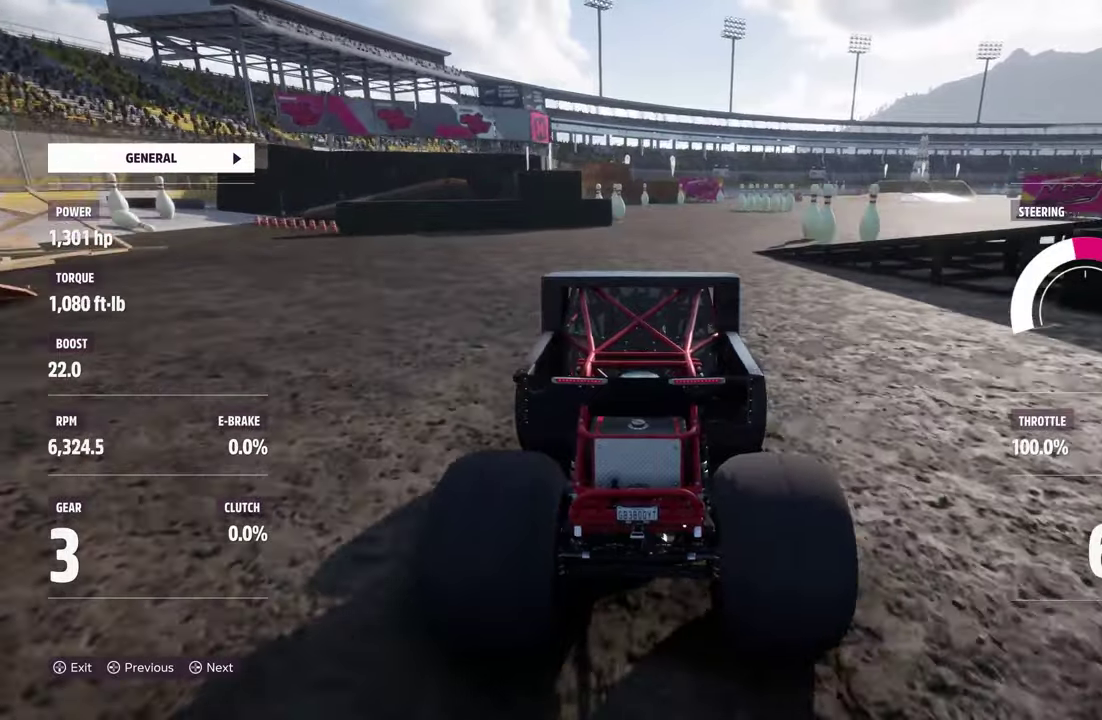
{"dt_ms": 300, "buttons": ["R2"], "left_stick": "center", "right_stick": "center", "events": [[216, "left_stick", "center"]]}
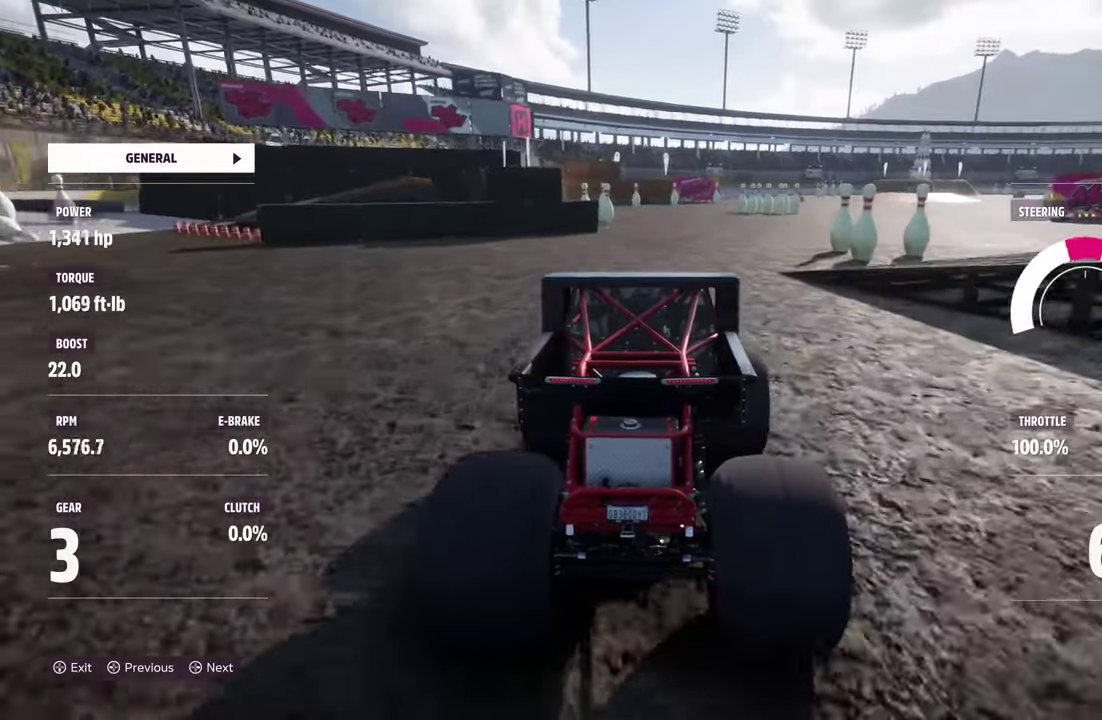
{"dt_ms": 700, "buttons": ["R2"], "left_stick": "right", "right_stick": "center", "events": [[66, "left_stick", "right"]]}
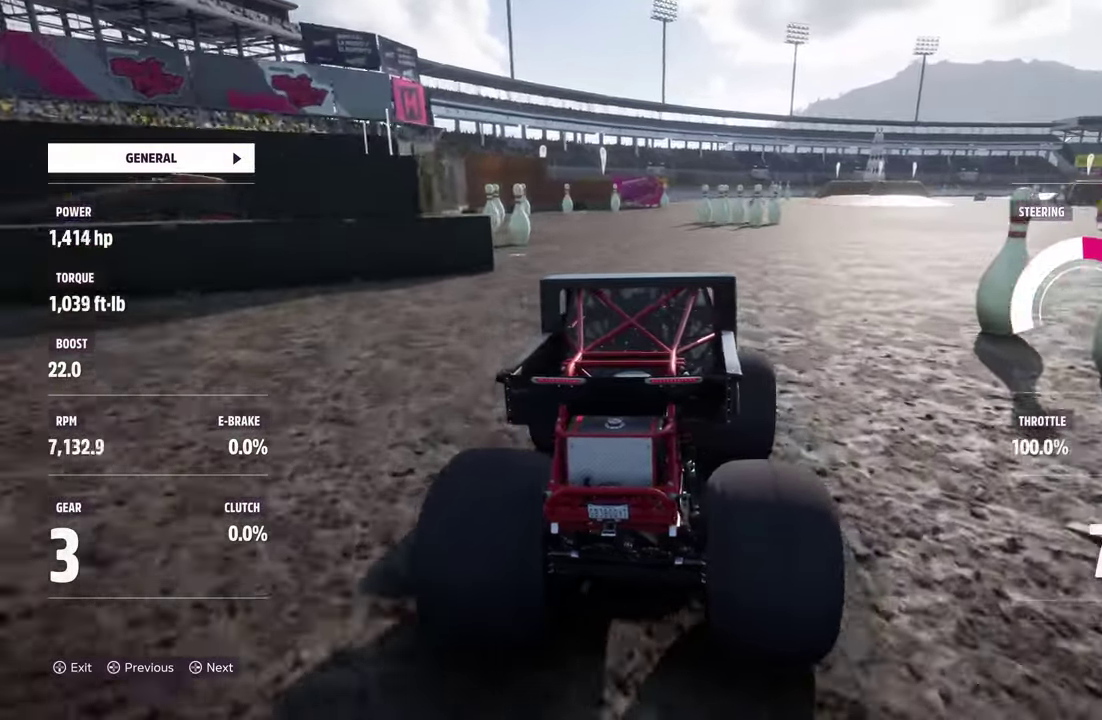
{"dt_ms": 600, "buttons": ["R2"], "left_stick": "right", "right_stick": "center", "events": [[133, "left_stick", "center"], [400, "left_stick", "right"]]}
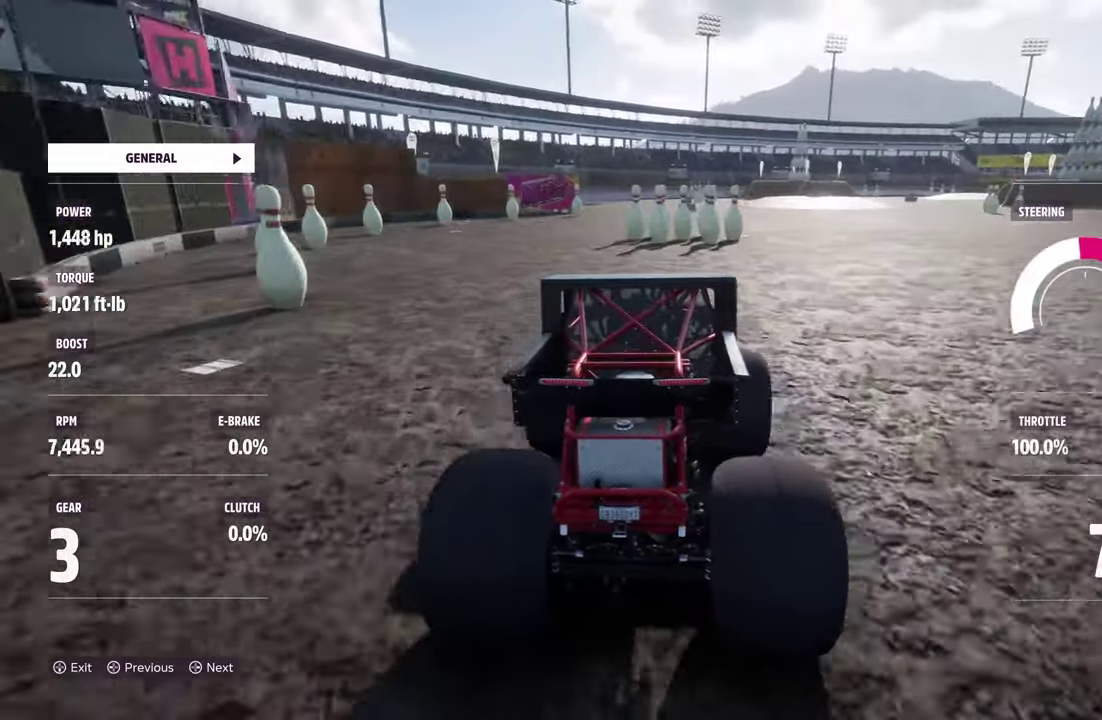
{"dt_ms": 600, "buttons": ["R2"], "left_stick": "right", "right_stick": "center", "events": [[250, "left_stick", "center"], [450, "left_stick", "right"]]}
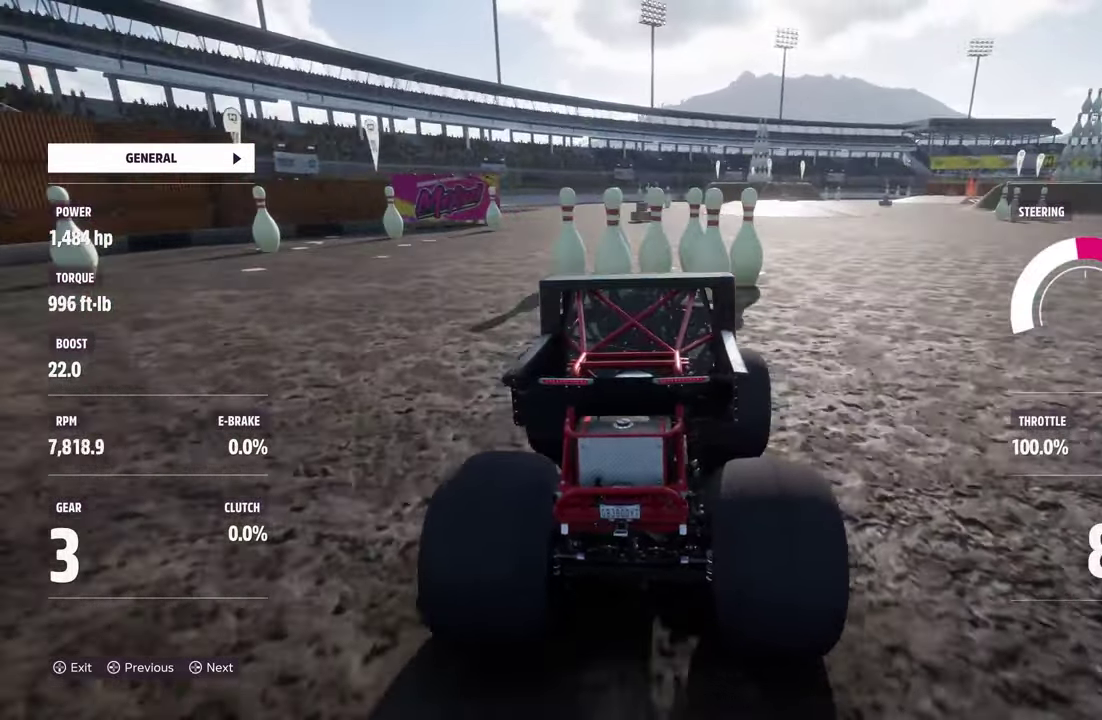
{"dt_ms": 300, "buttons": ["R2"], "left_stick": "right", "right_stick": "center", "events": []}
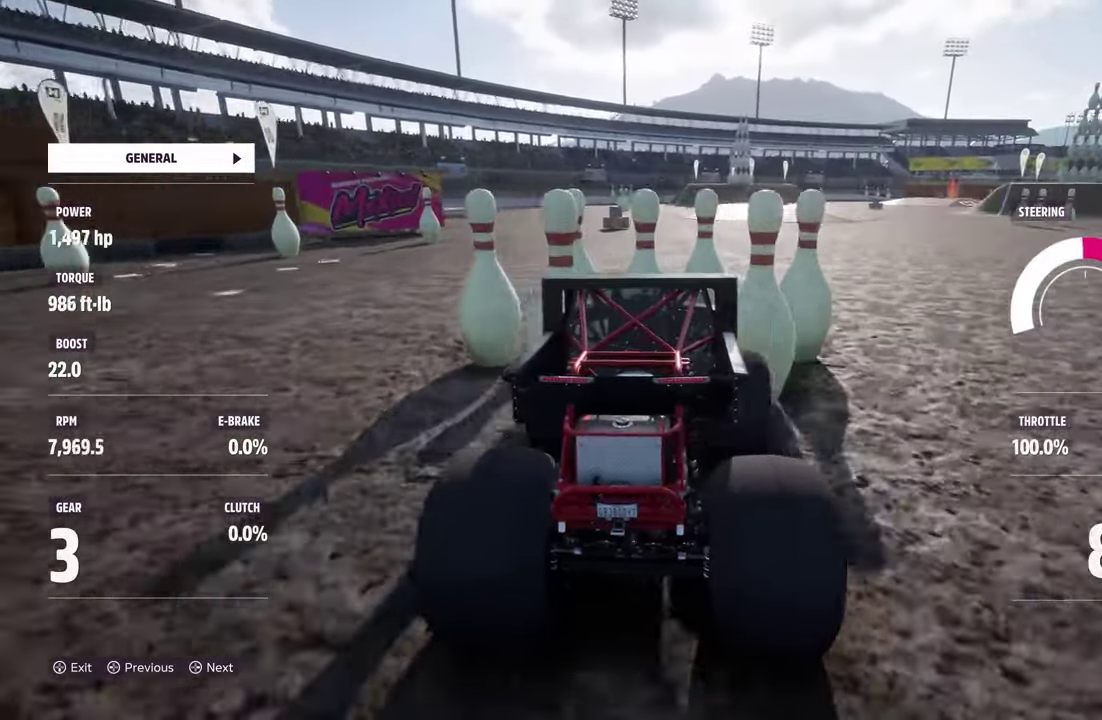
{"dt_ms": 300, "buttons": ["R2"], "left_stick": "right", "right_stick": "center", "events": [[33, "left_stick", "center"], [250, "left_stick", "right"]]}
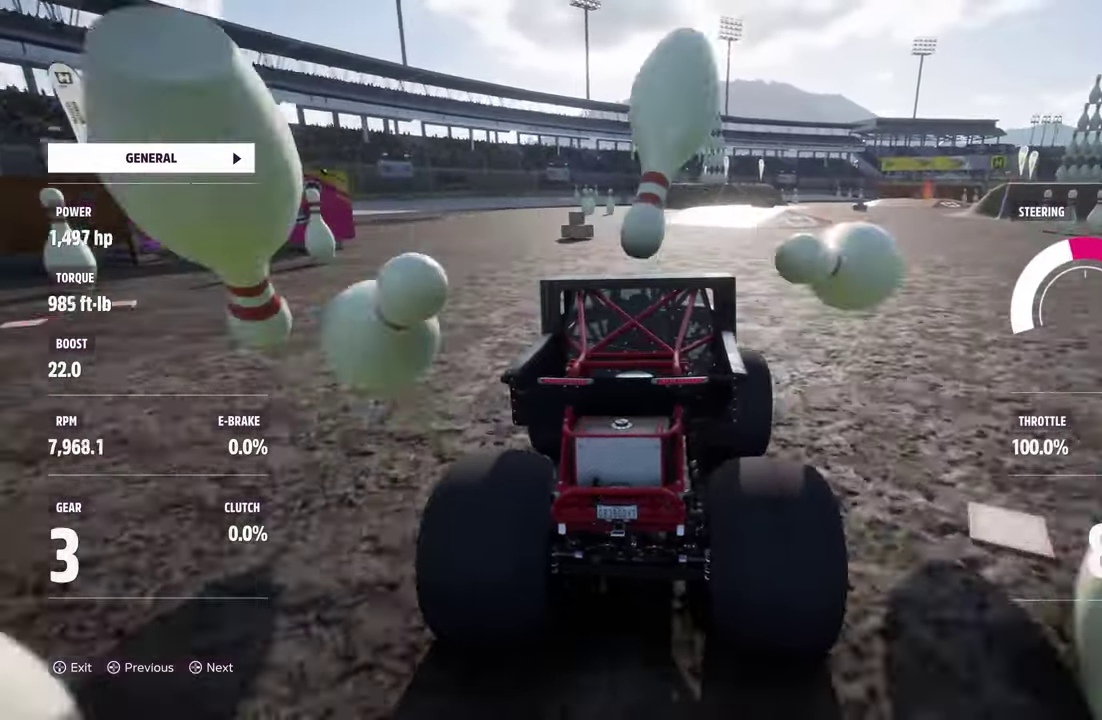
{"dt_ms": 600, "buttons": ["R2"], "left_stick": "center", "right_stick": "center", "events": [[66, "left_stick", "center"], [233, "DPAD_DOWN", "down"], [333, "DPAD_DOWN", "up"]]}
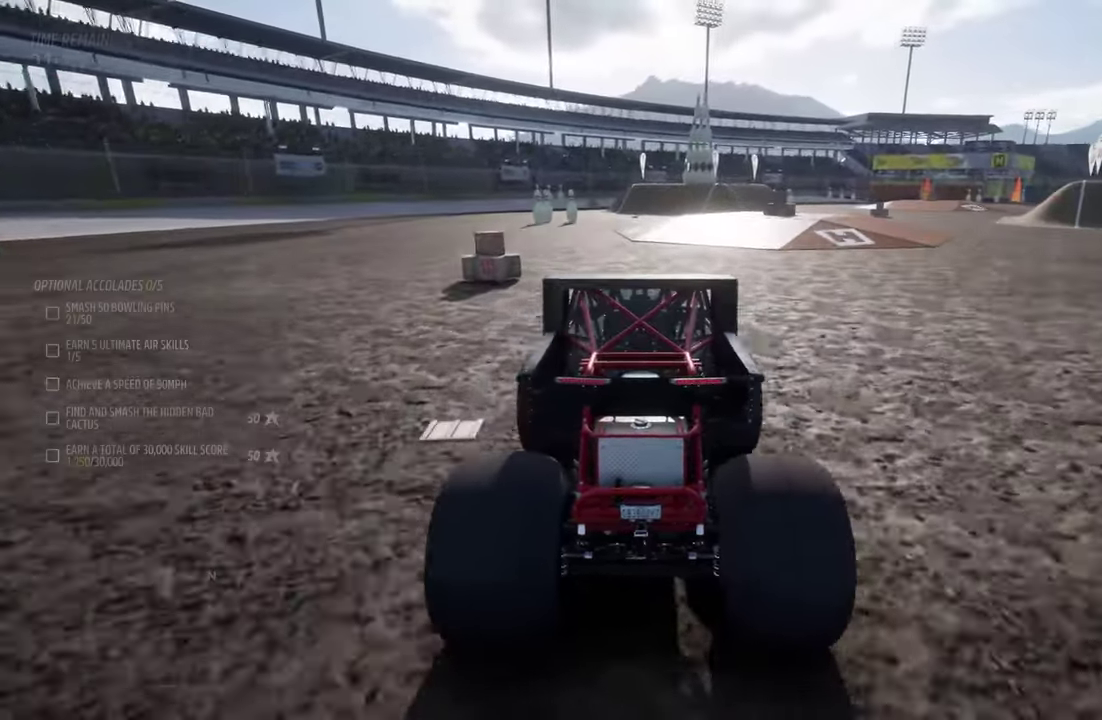
{"dt_ms": 700, "buttons": ["R2"], "left_stick": "center", "right_stick": "center", "events": [[200, "left_stick", "right"], [400, "left_stick", "center"], [516, "left_stick", "right"], [633, "left_stick", "center"]]}
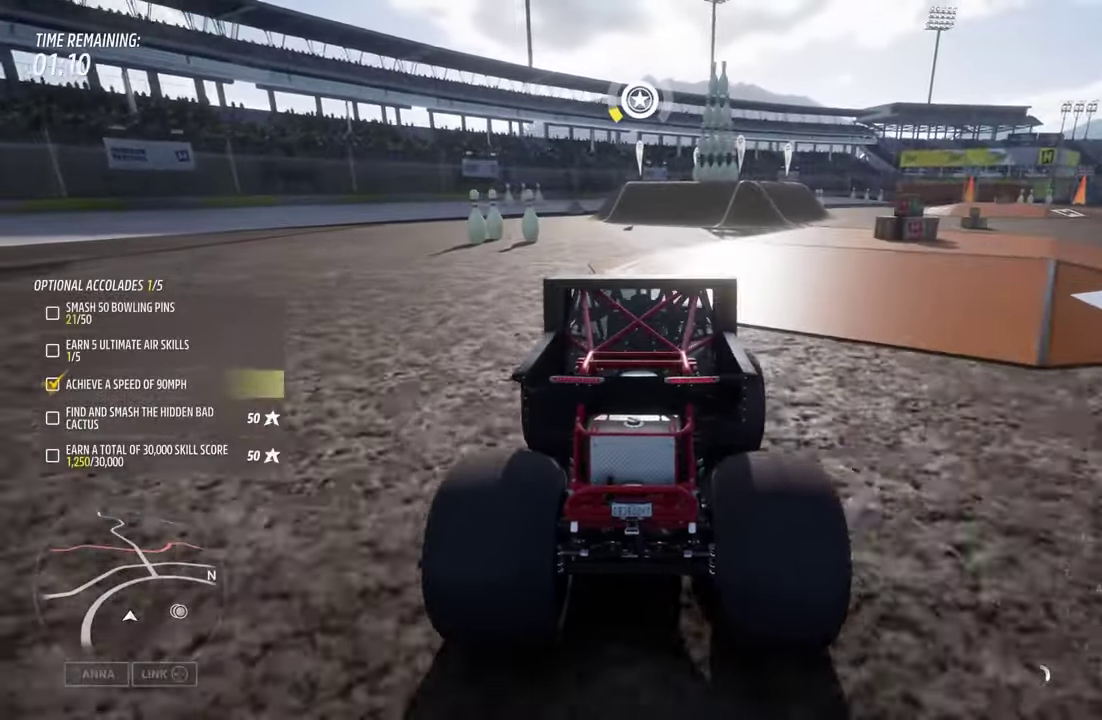
{"dt_ms": 400, "buttons": ["R2"], "left_stick": "center", "right_stick": "center", "events": [[100, "left_stick", "right"], [383, "left_stick", "center"]]}
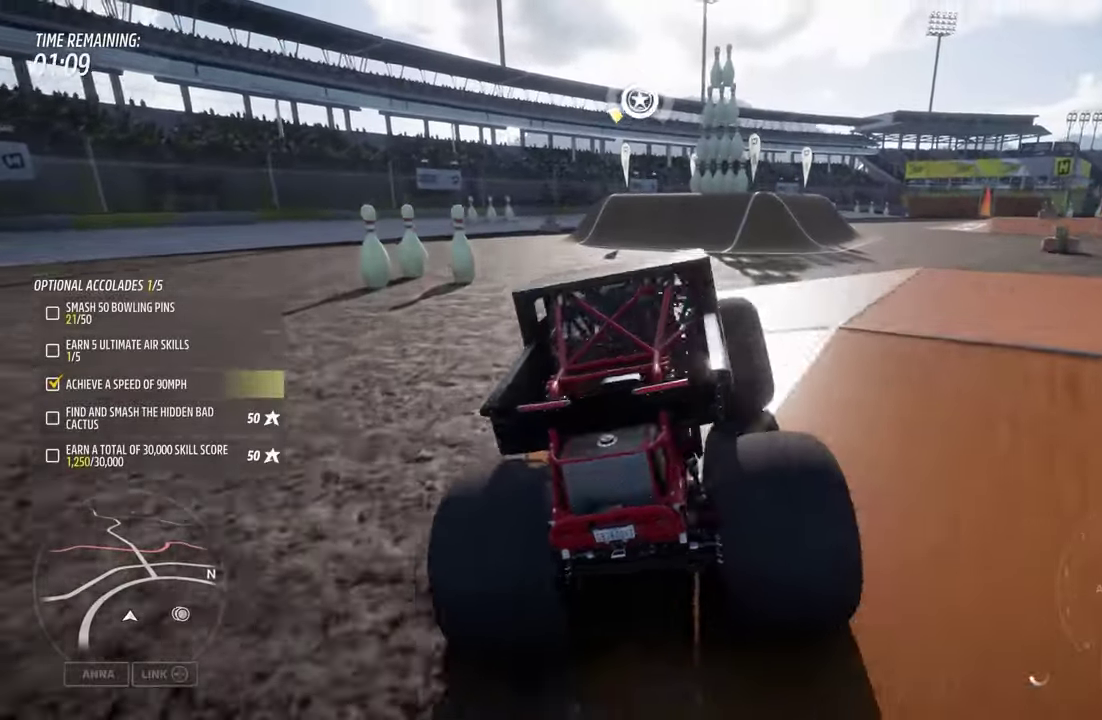
{"dt_ms": 300, "buttons": ["R2"], "left_stick": "left", "right_stick": "center", "events": [[300, "left_stick", "left"]]}
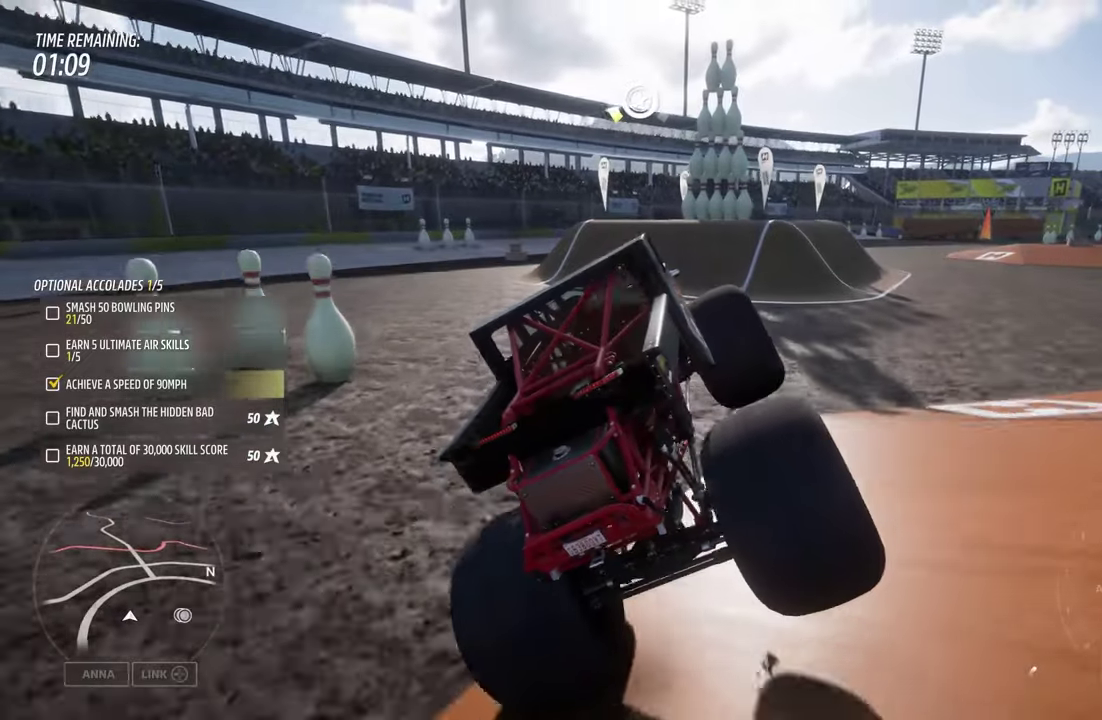
{"dt_ms": 800, "buttons": ["R2"], "left_stick": "center", "right_stick": "center", "events": [[133, "left_stick", "center"], [183, "left_stick", "right"], [533, "left_stick", "center"]]}
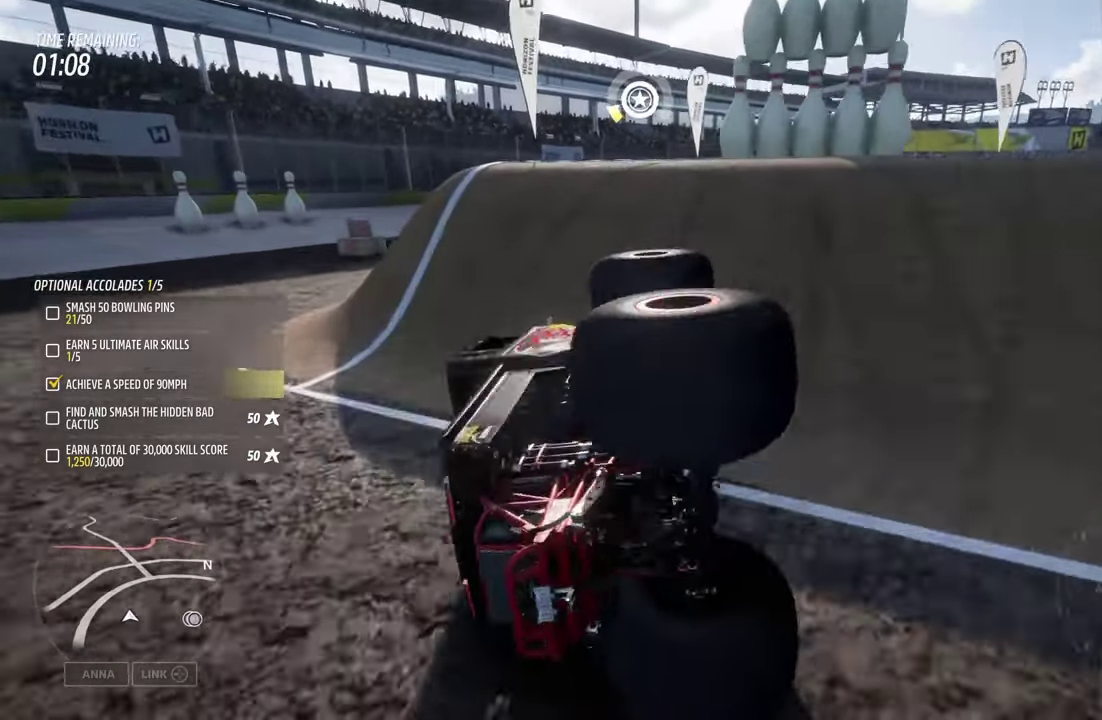
{"dt_ms": 600, "buttons": ["R2"], "left_stick": "center", "right_stick": "center", "events": []}
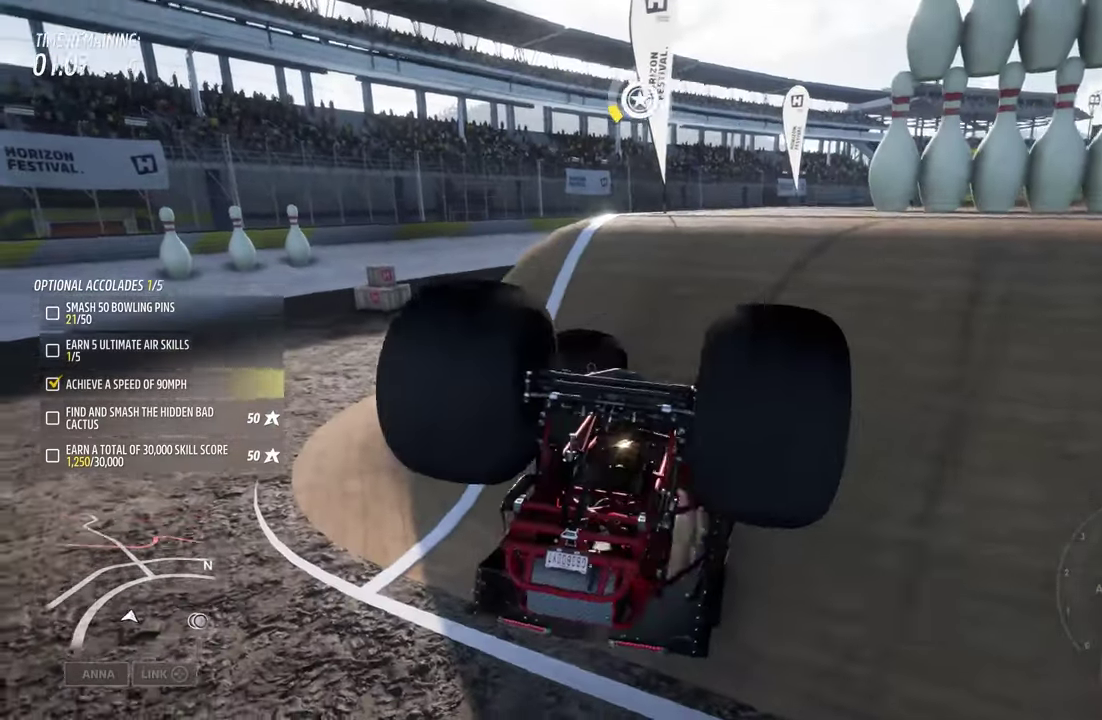
{"dt_ms": 300, "buttons": ["R2"], "left_stick": "center", "right_stick": "center", "events": []}
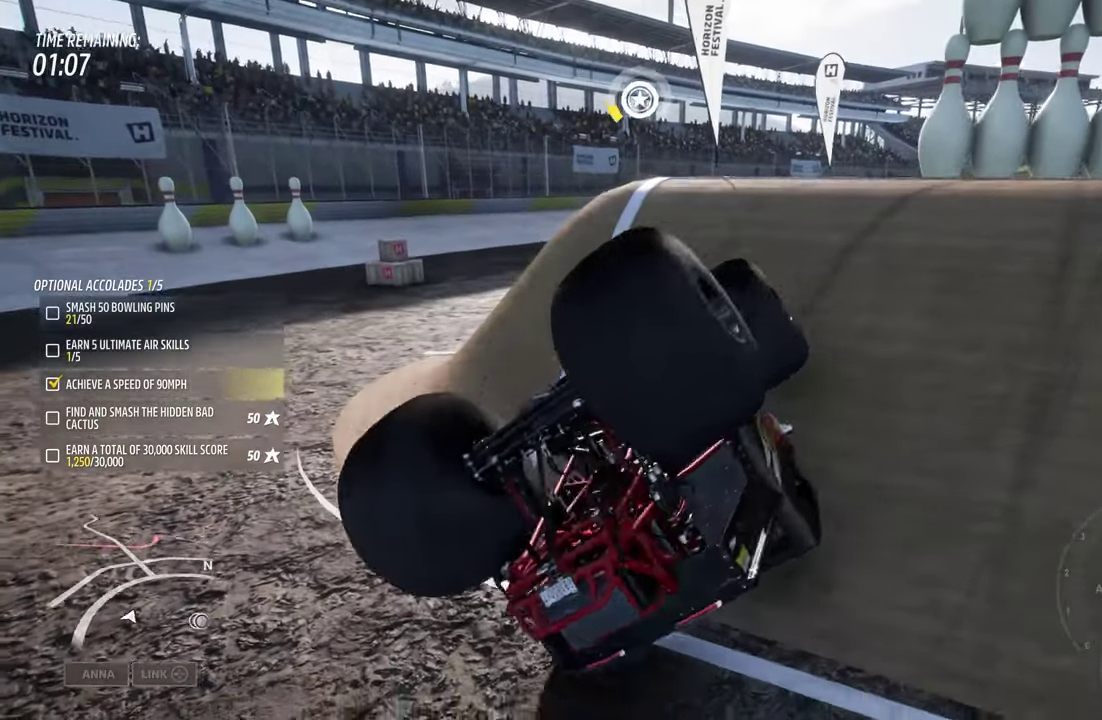
{"dt_ms": 300, "buttons": [], "left_stick": "center", "right_stick": "center", "events": [[67, "START", "down"], [250, "START", "up"], [267, "R2", "up"]]}
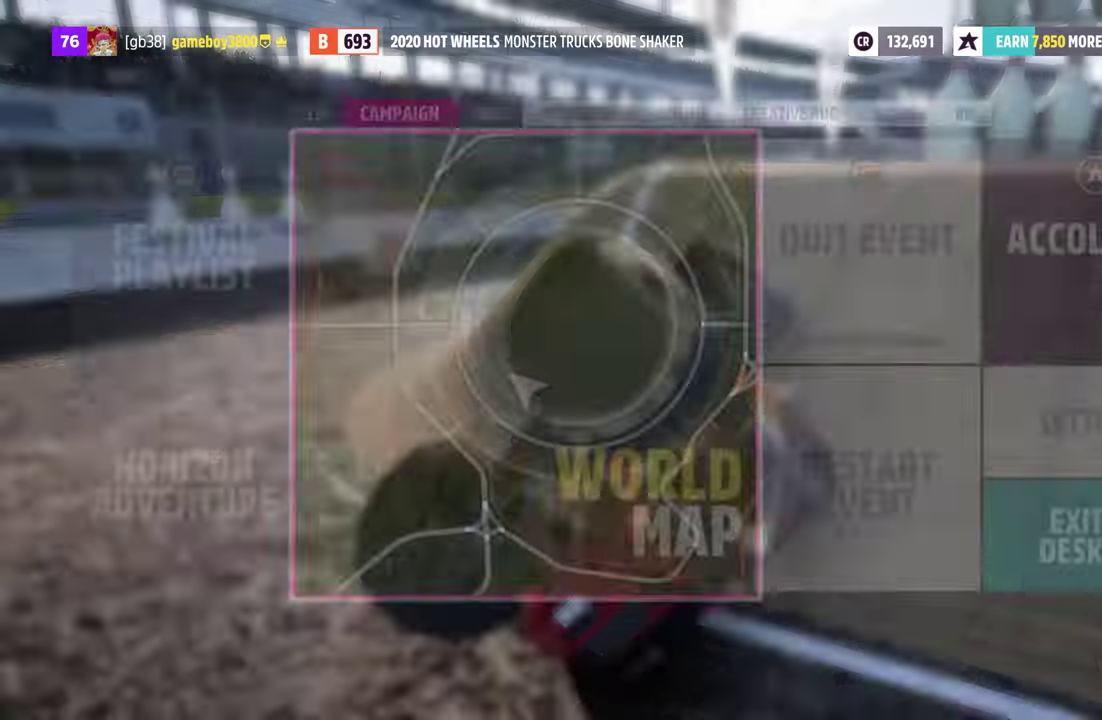
{"dt_ms": 800, "buttons": [], "left_stick": "center", "right_stick": "center", "events": [[267, "X", "down"], [417, "X", "up"], [550, "A", "down"], [717, "A", "up"]]}
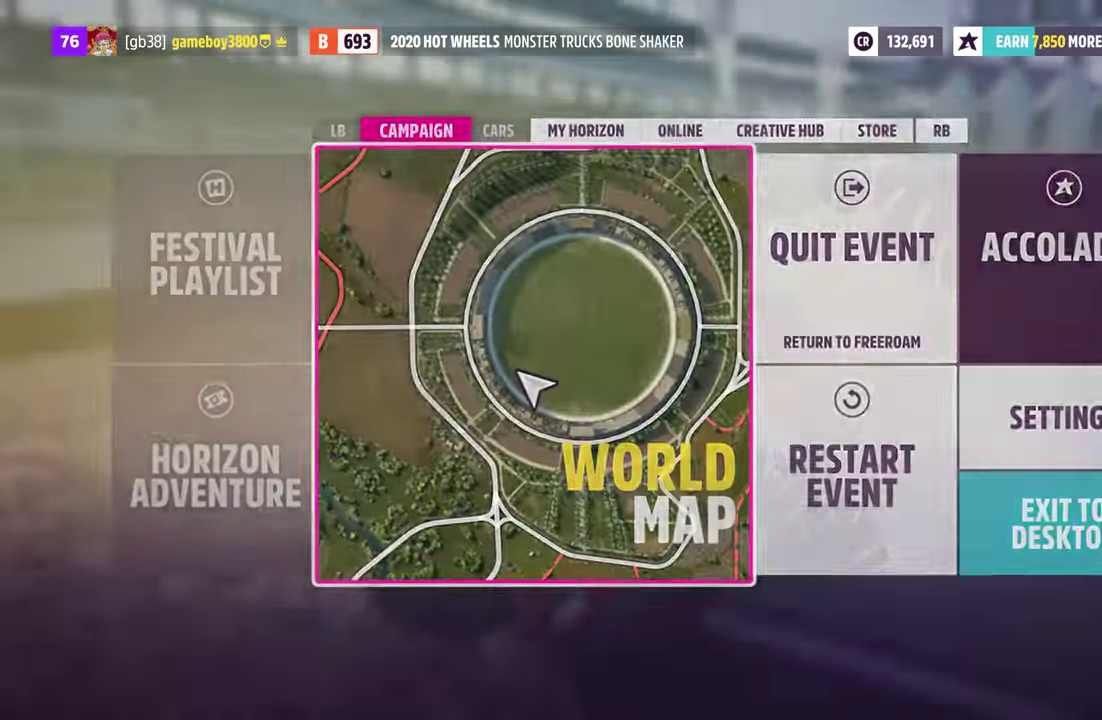
{"dt_ms": 600, "buttons": [], "left_stick": "center", "right_stick": "center", "events": []}
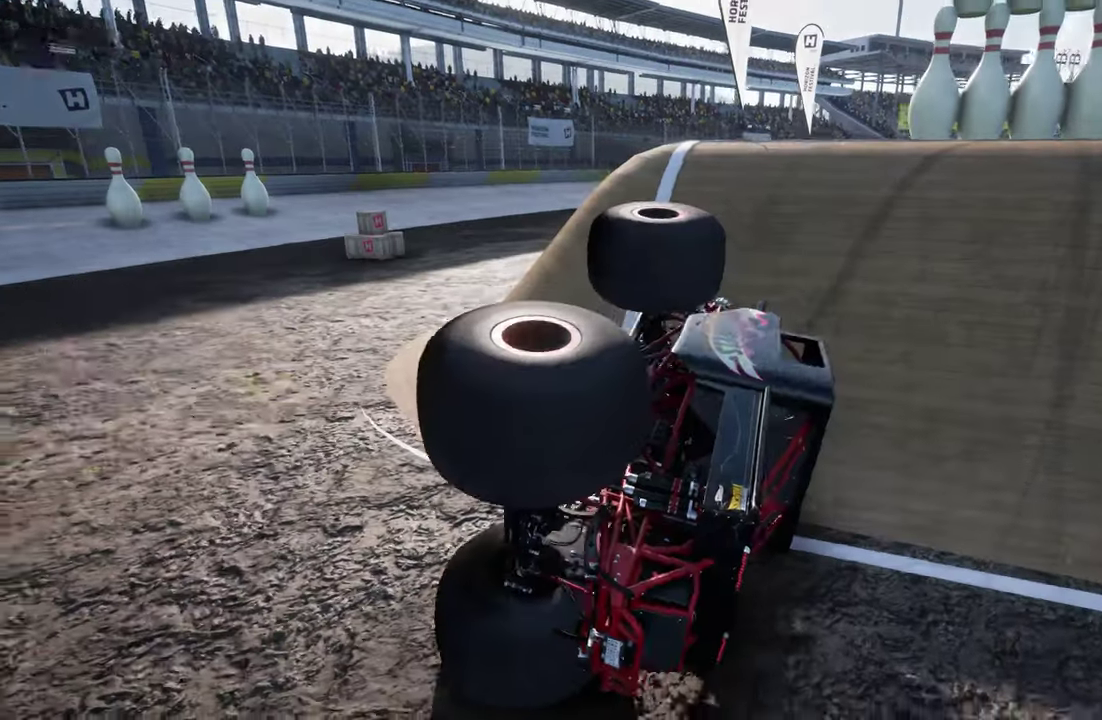
{"dt_ms": 300, "buttons": [], "left_stick": "center", "right_stick": "center", "events": []}
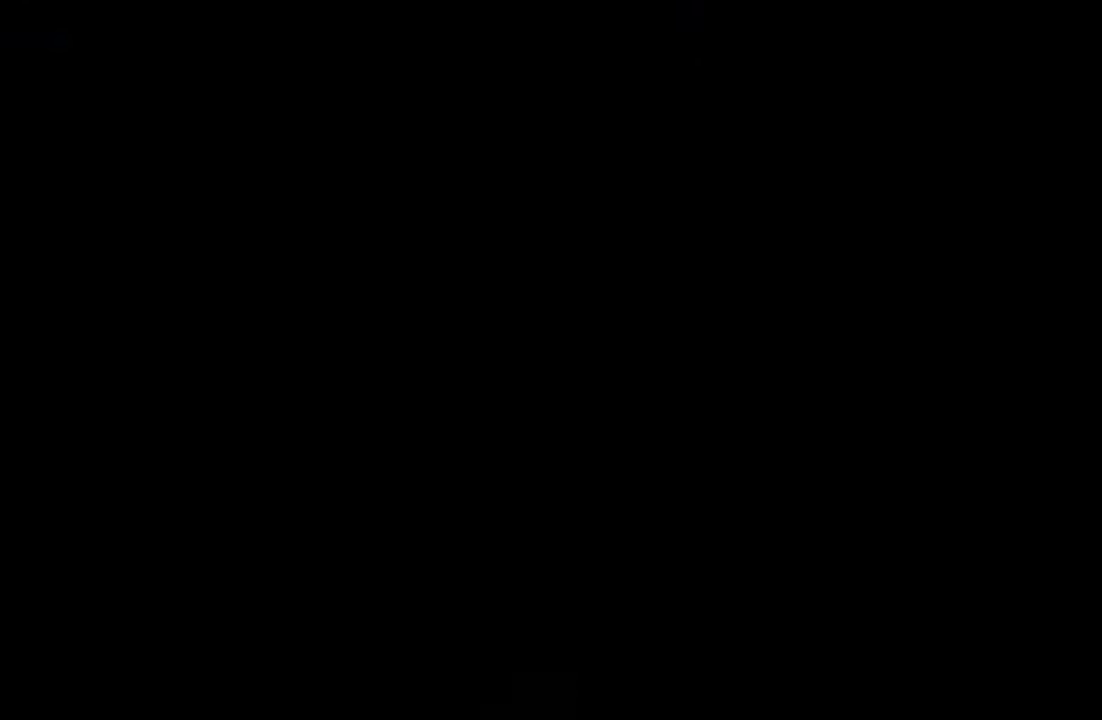
{"dt_ms": 400, "buttons": ["R2"], "left_stick": "center", "right_stick": "center", "events": [[383, "R2", "down"]]}
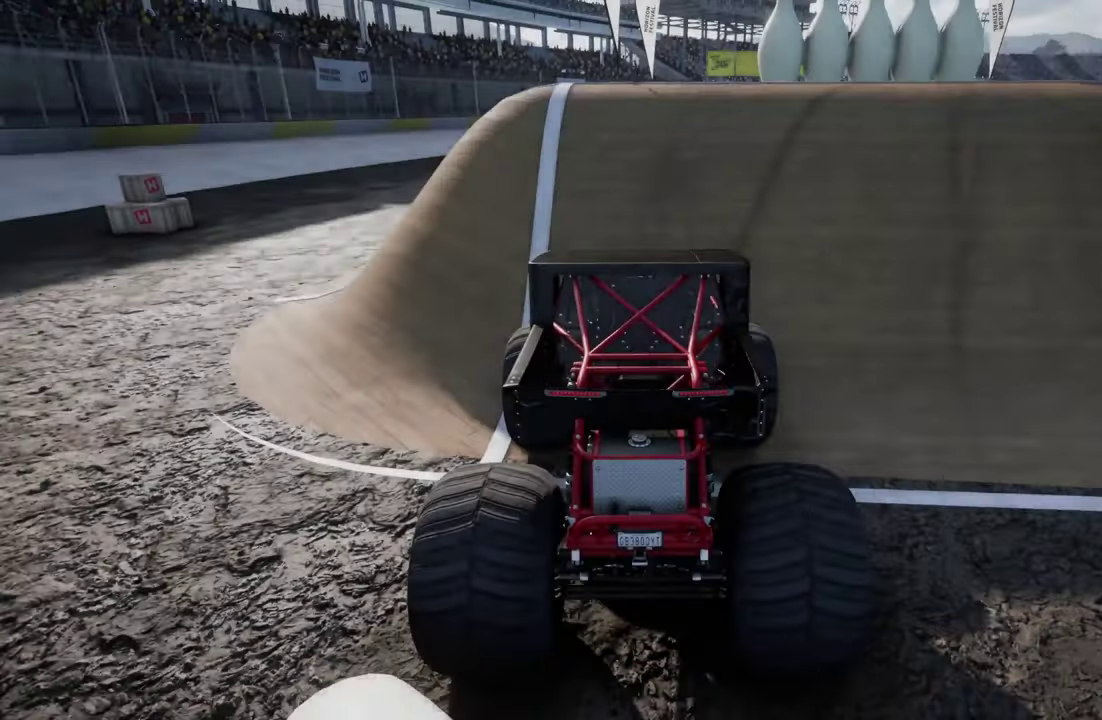
{"dt_ms": 600, "buttons": ["X", "R2"], "left_stick": "right", "right_stick": "center", "events": [[567, "X", "down"], [600, "left_stick", "right"]]}
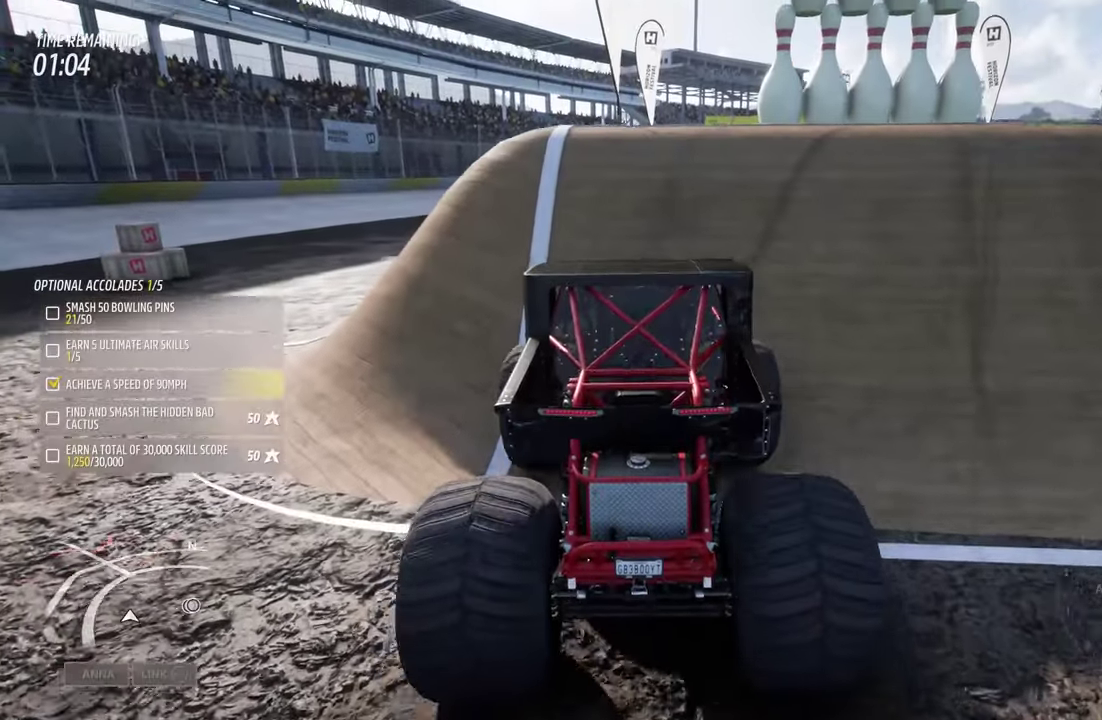
{"dt_ms": 500, "buttons": ["R2"], "left_stick": "center", "right_stick": "center", "events": [[83, "X", "up"], [184, "left_stick", "center"]]}
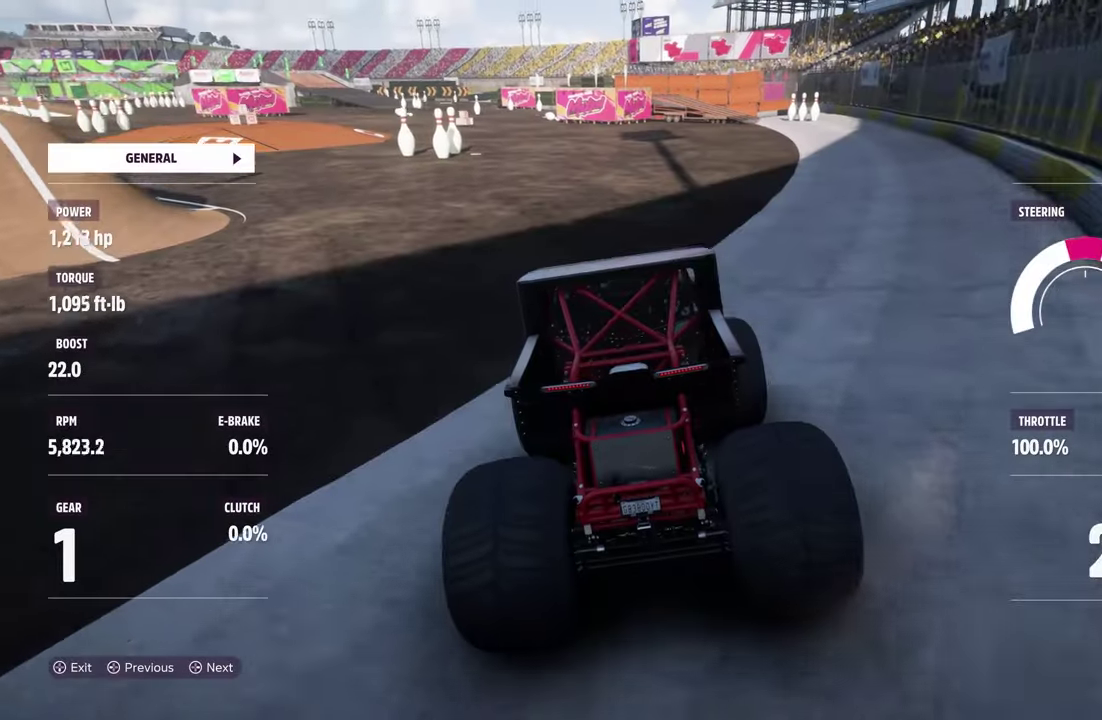
{"dt_ms": 300, "buttons": ["R2"], "left_stick": "left", "right_stick": "center", "events": [[34, "left_stick", "left"]]}
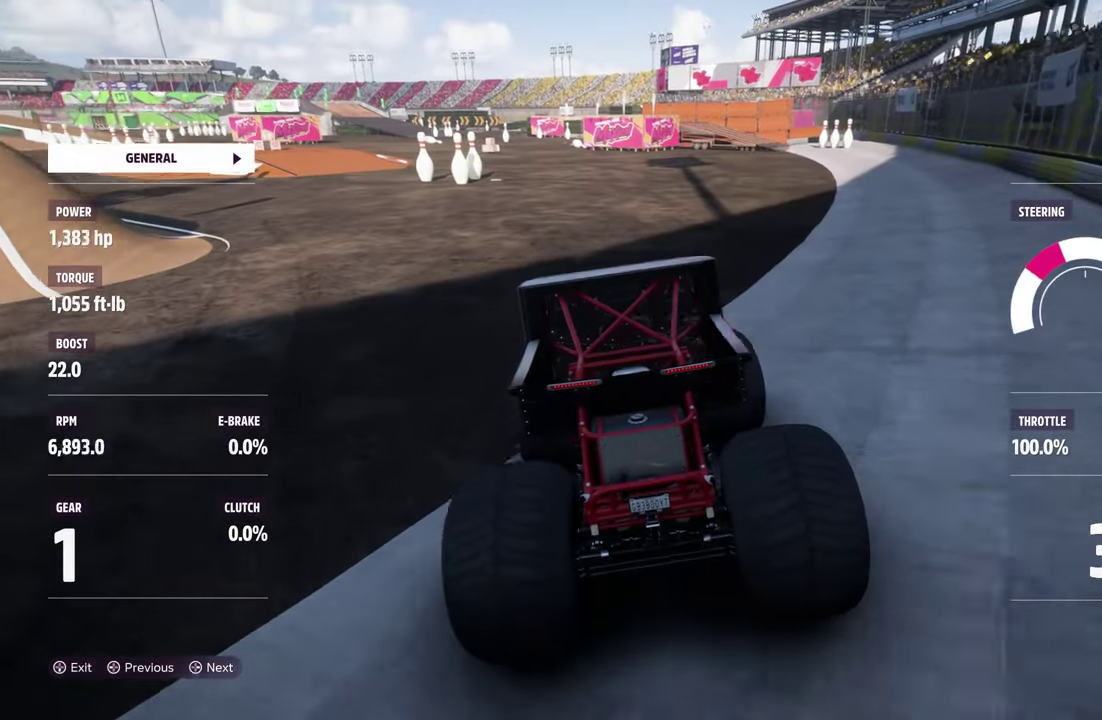
{"dt_ms": 700, "buttons": ["R2"], "left_stick": "left", "right_stick": "center", "events": [[234, "left_stick", "center"], [434, "left_stick", "left"]]}
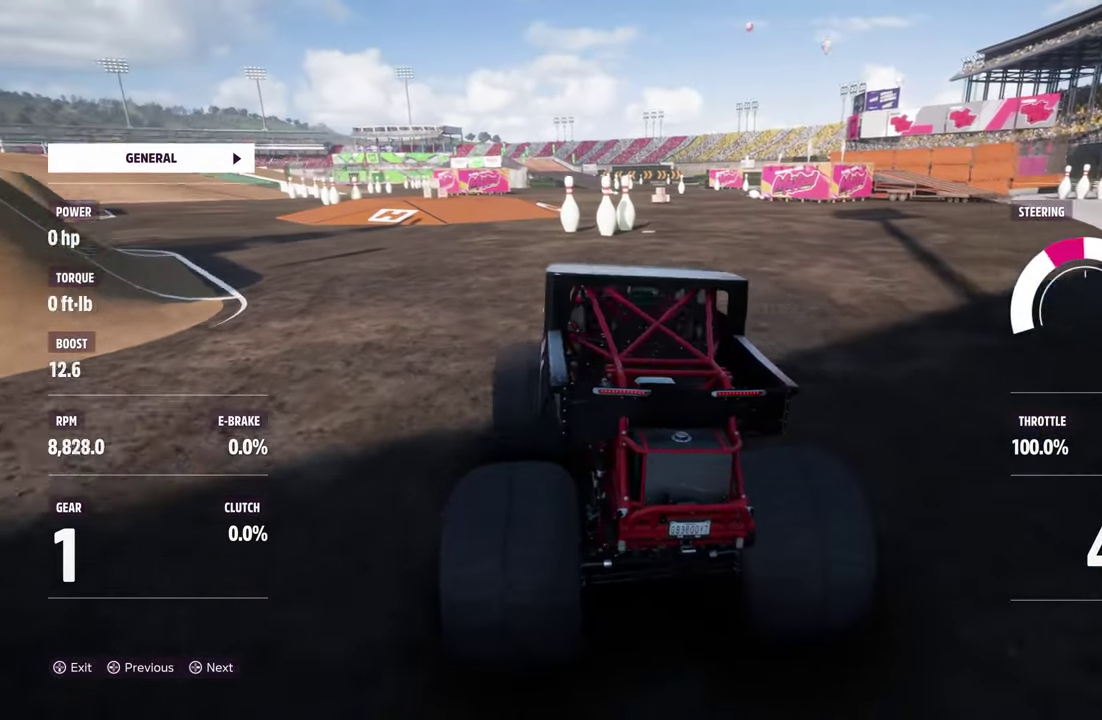
{"dt_ms": 600, "buttons": ["R2"], "left_stick": "left", "right_stick": "center", "events": [[234, "A", "down"], [367, "A", "up"]]}
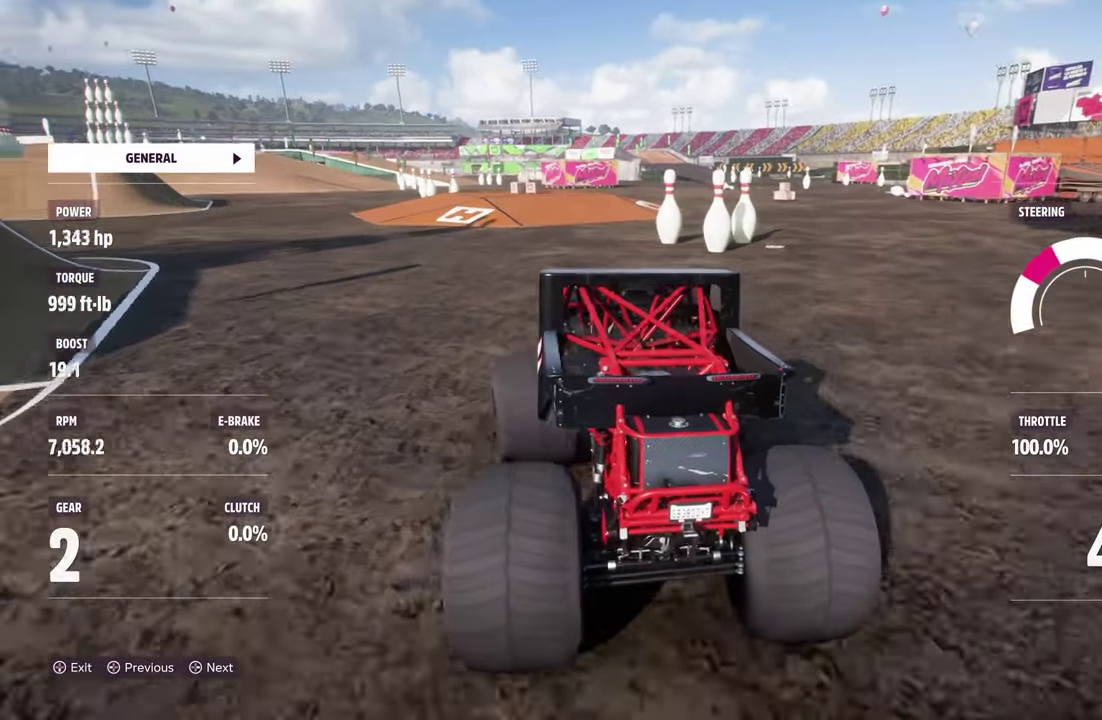
{"dt_ms": 600, "buttons": [], "left_stick": "center", "right_stick": "center", "events": [[167, "R2", "up"], [484, "left_stick", "center"]]}
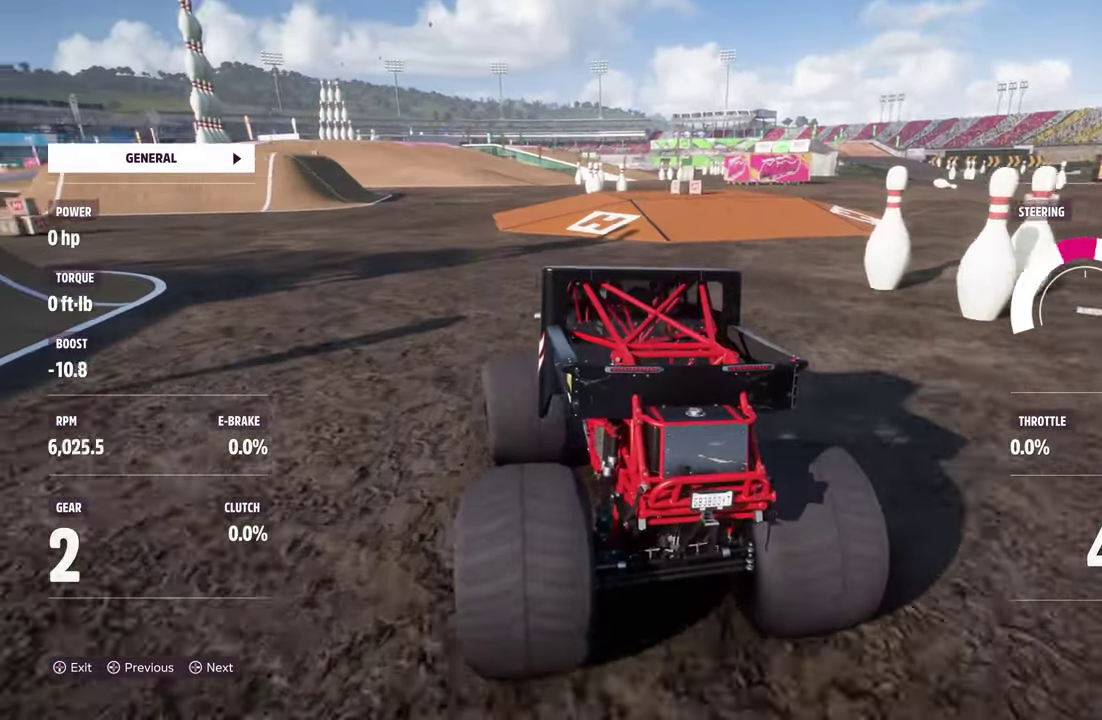
{"dt_ms": 300, "buttons": ["R2"], "left_stick": "center", "right_stick": "center", "events": [[134, "R2", "down"]]}
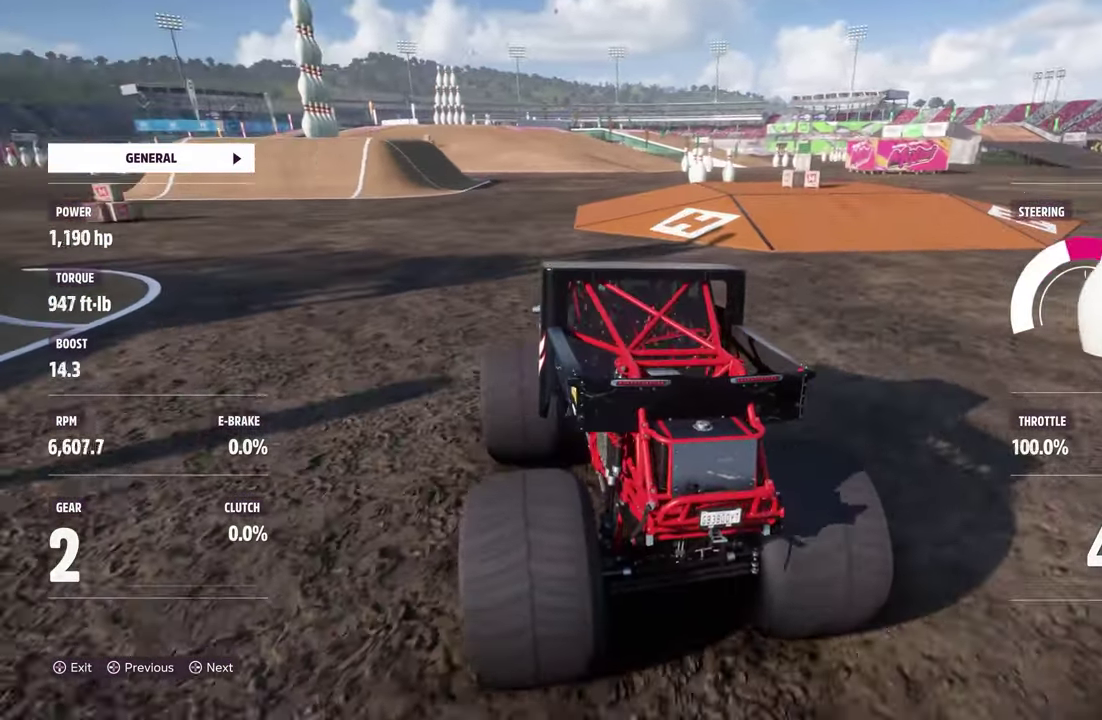
{"dt_ms": 300, "buttons": ["R2"], "left_stick": "right", "right_stick": "center", "events": [[34, "R2", "up"], [84, "left_stick", "right"], [284, "R2", "down"]]}